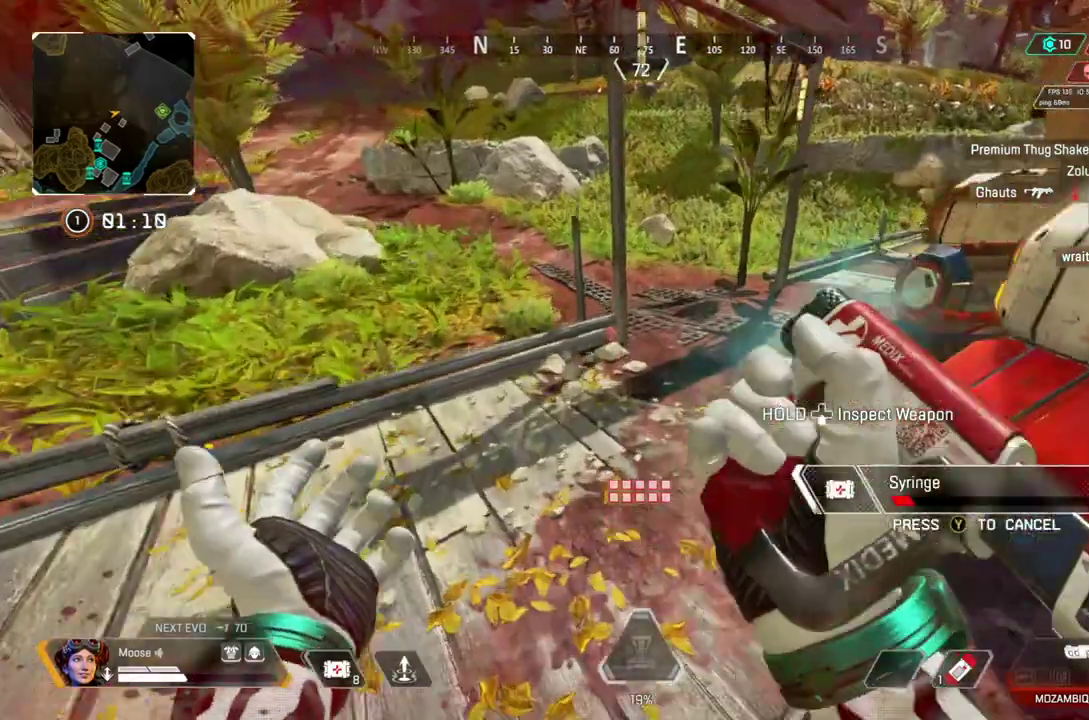
Gameplay with a controller (PlayStation layout); each line is a JSON object with the inputs held at the frame after it (dt_ms = milliseconds from this image to that frame). "events" lists button and stick changes between this image and that frame as [ms after this image, input, new state], when the widget could be followed in between. Not read: L1 L3 R1 R3 SELECT START.
{"dt_ms": 500, "buttons": [], "left_stick": "up", "right_stick": "center", "events": [[133, "right_stick", "right"], [217, "right_stick", "center"], [317, "left_stick", "up"]]}
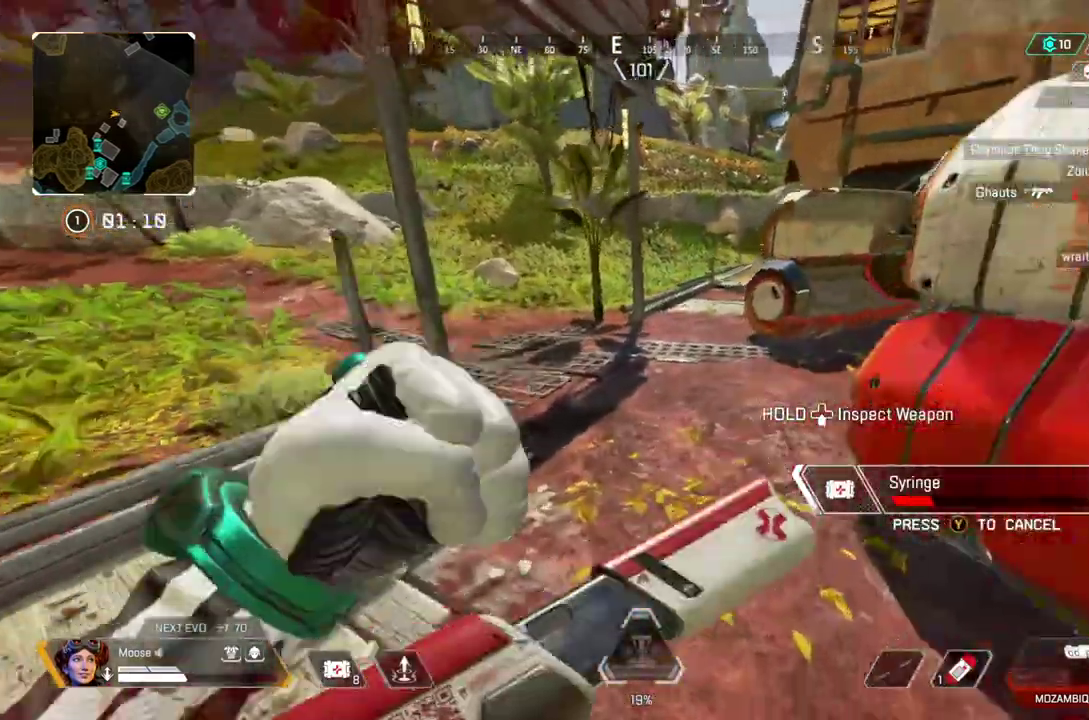
{"dt_ms": 500, "buttons": [], "left_stick": "up-left", "right_stick": "center"}
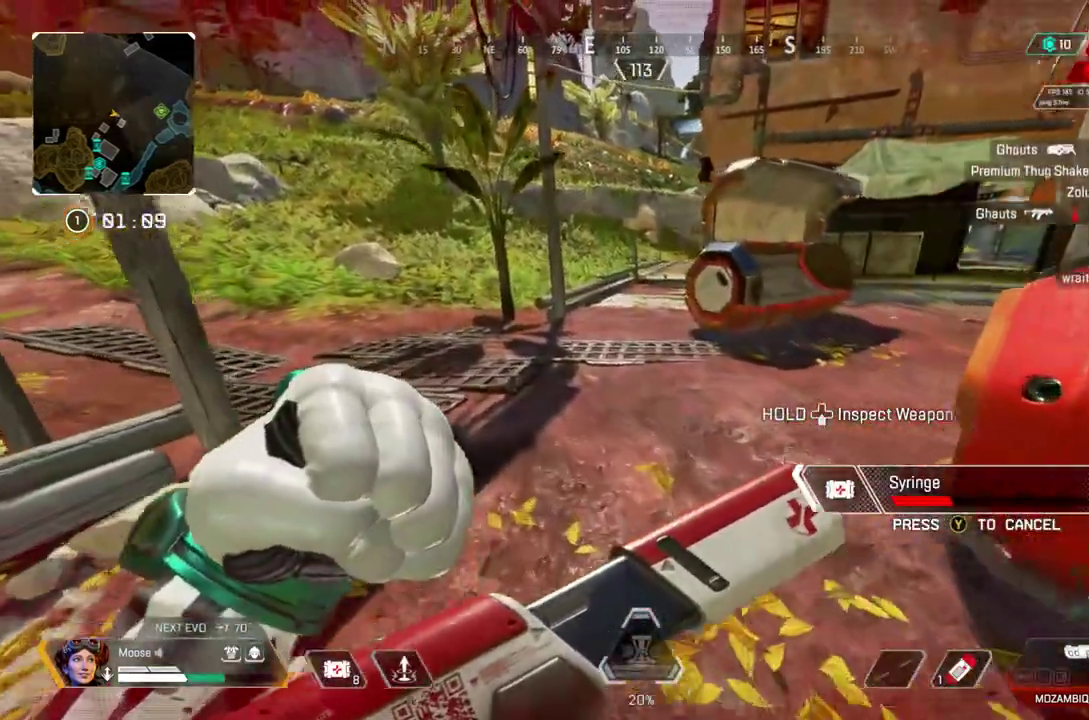
{"dt_ms": 1000, "buttons": [], "left_stick": "up-right", "right_stick": "center", "events": [[183, "left_stick", "up"], [367, "CROSS", "down"], [417, "left_stick", "up-right"], [550, "CROSS", "up"]]}
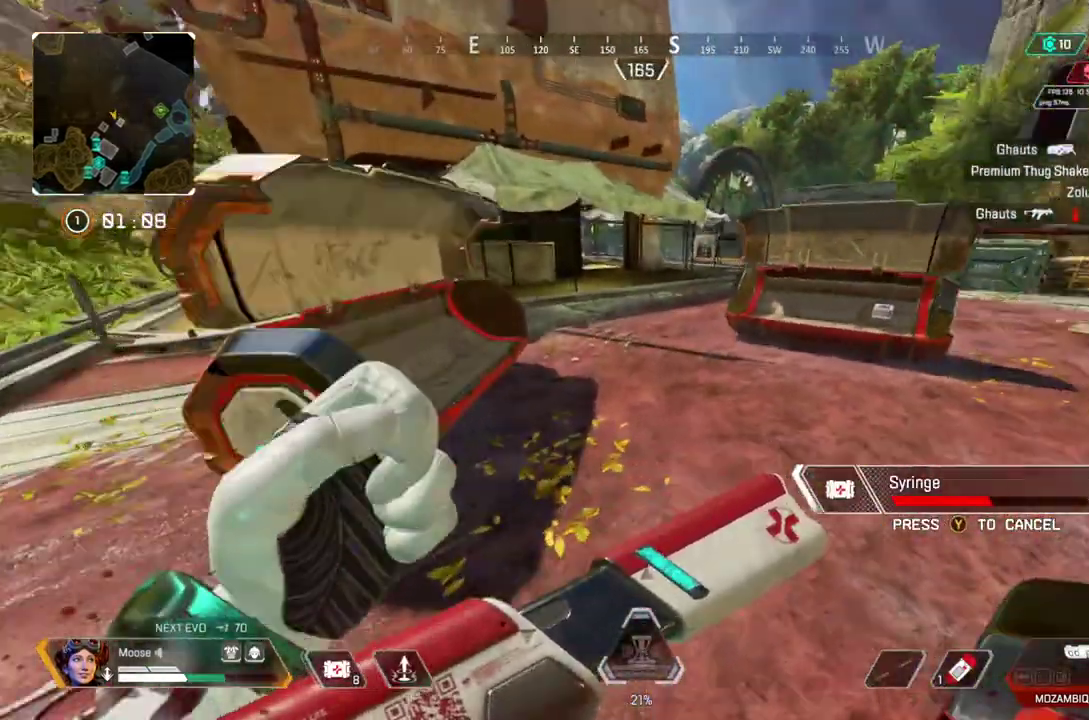
{"dt_ms": 500, "buttons": [], "left_stick": "up", "right_stick": "center", "events": [[167, "CROSS", "down"], [283, "CROSS", "up"], [467, "left_stick", "up"]]}
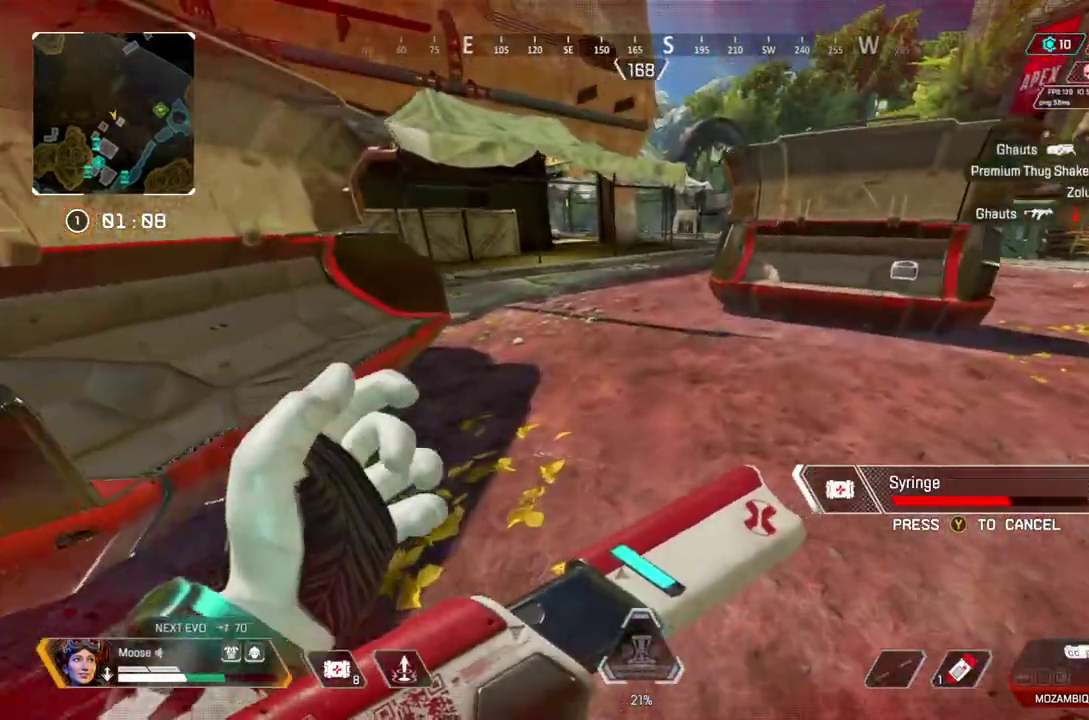
{"dt_ms": 500, "buttons": [], "left_stick": "up", "right_stick": "center", "events": [[133, "CROSS", "down"], [250, "CROSS", "up"]]}
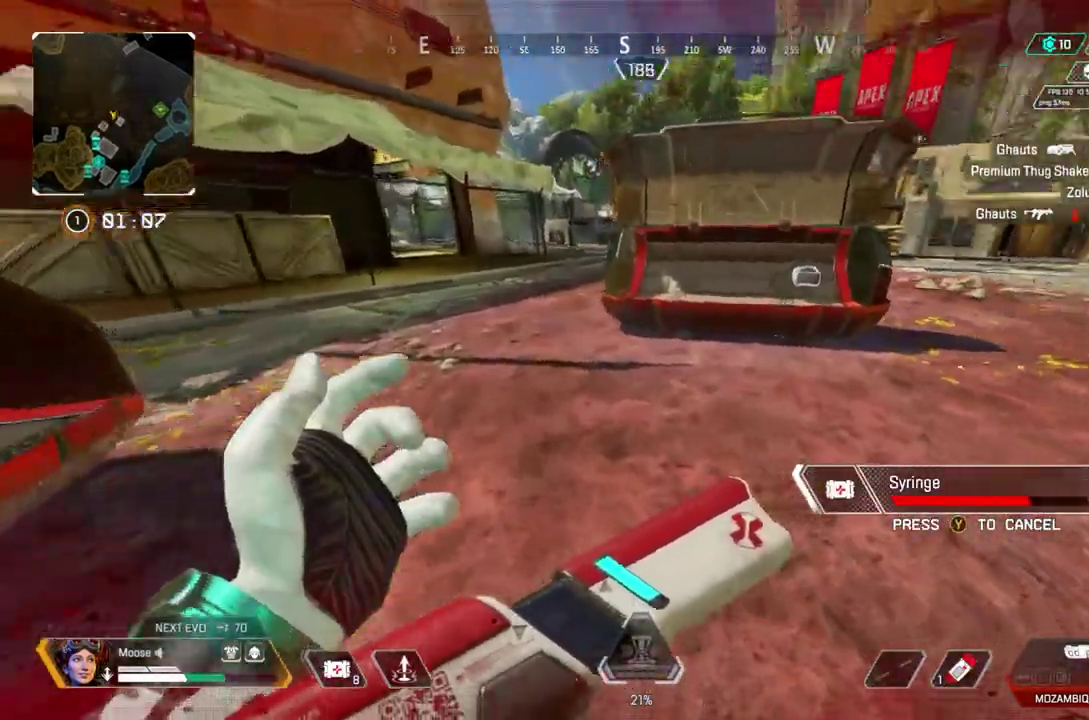
{"dt_ms": 500, "buttons": [], "left_stick": "center", "right_stick": "center", "events": [[83, "CROSS", "down"], [200, "CROSS", "up"], [200, "left_stick", "up-right"], [317, "left_stick", "center"]]}
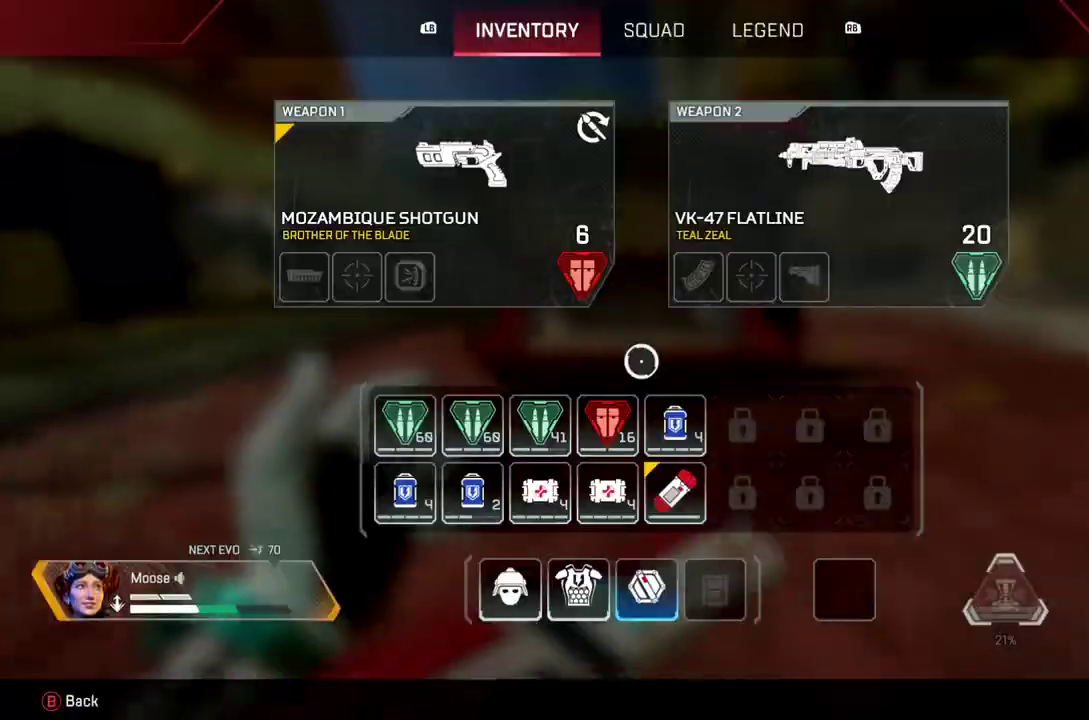
{"dt_ms": 500, "buttons": [], "left_stick": "up", "right_stick": "center", "events": [[83, "CIRCLE", "down"], [167, "CIRCLE", "up"], [167, "left_stick", "up"]]}
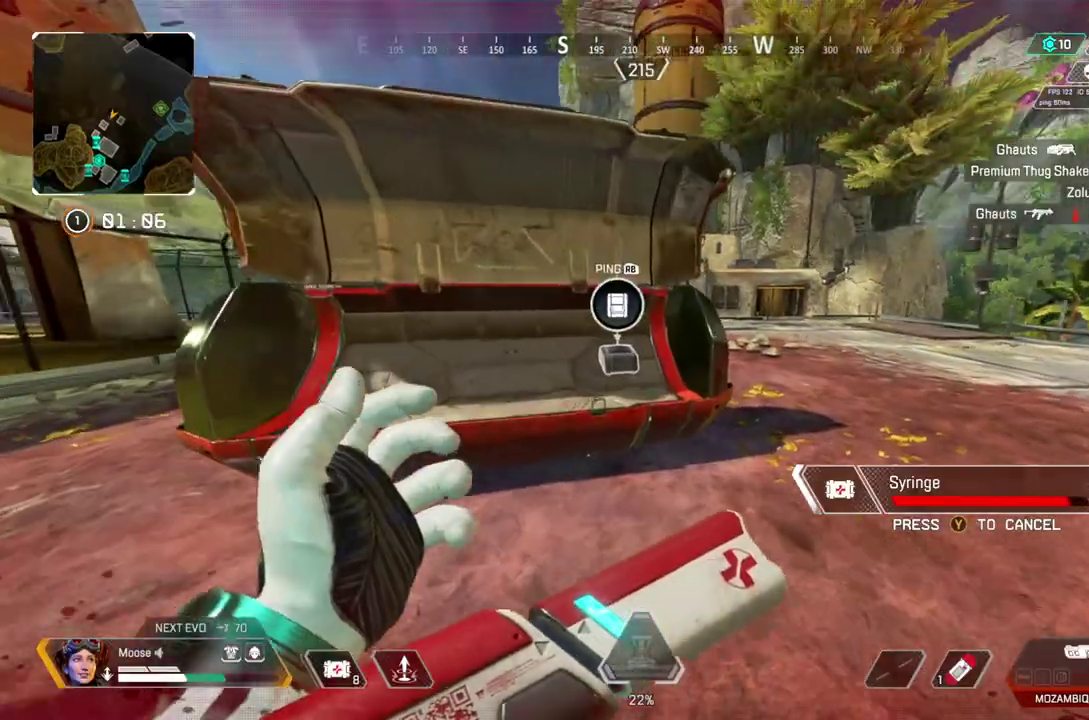
{"dt_ms": 500, "buttons": [], "left_stick": "center", "right_stick": "center", "events": [[400, "left_stick", "center"]]}
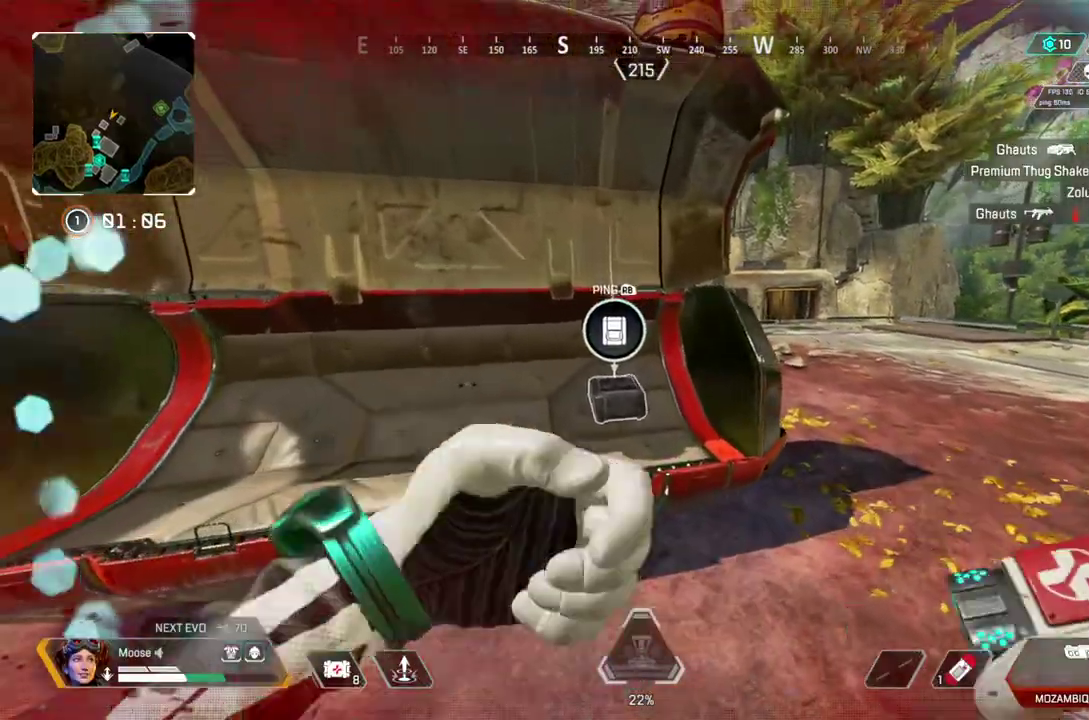
{"dt_ms": 500, "buttons": [], "left_stick": "down-left", "right_stick": "center", "events": [[200, "left_stick", "up"], [350, "left_stick", "center"], [433, "left_stick", "down-left"]]}
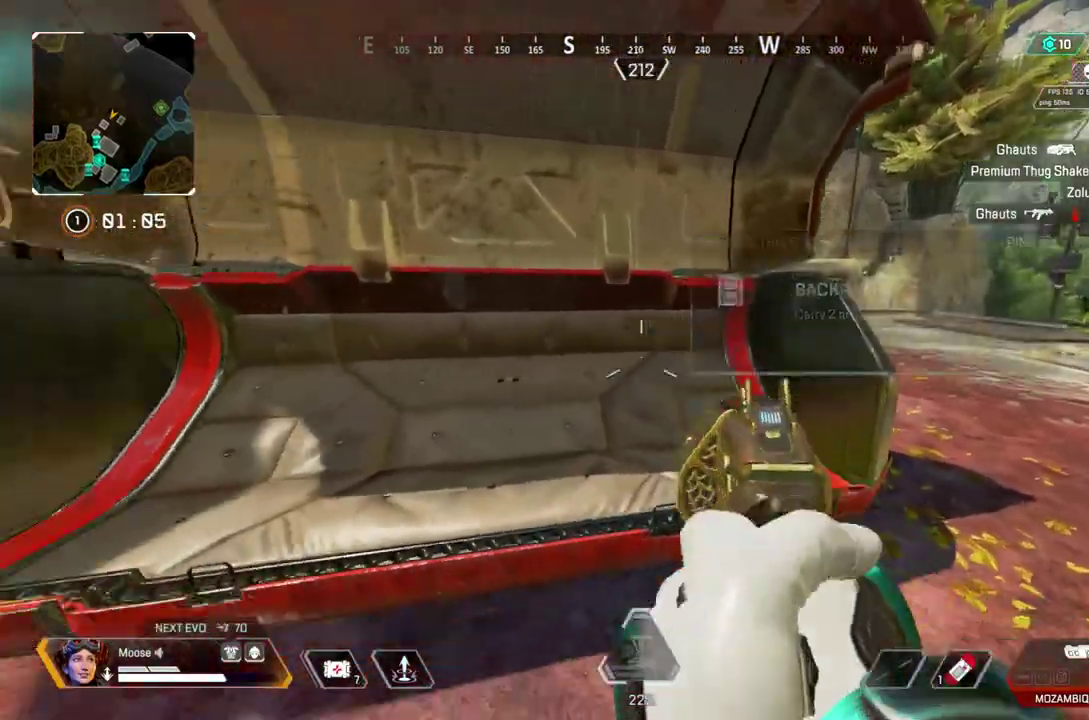
{"dt_ms": 500, "buttons": [], "left_stick": "up", "right_stick": "center", "events": [[17, "right_stick", "left"], [100, "left_stick", "up-left"], [300, "right_stick", "center"], [383, "left_stick", "up"]]}
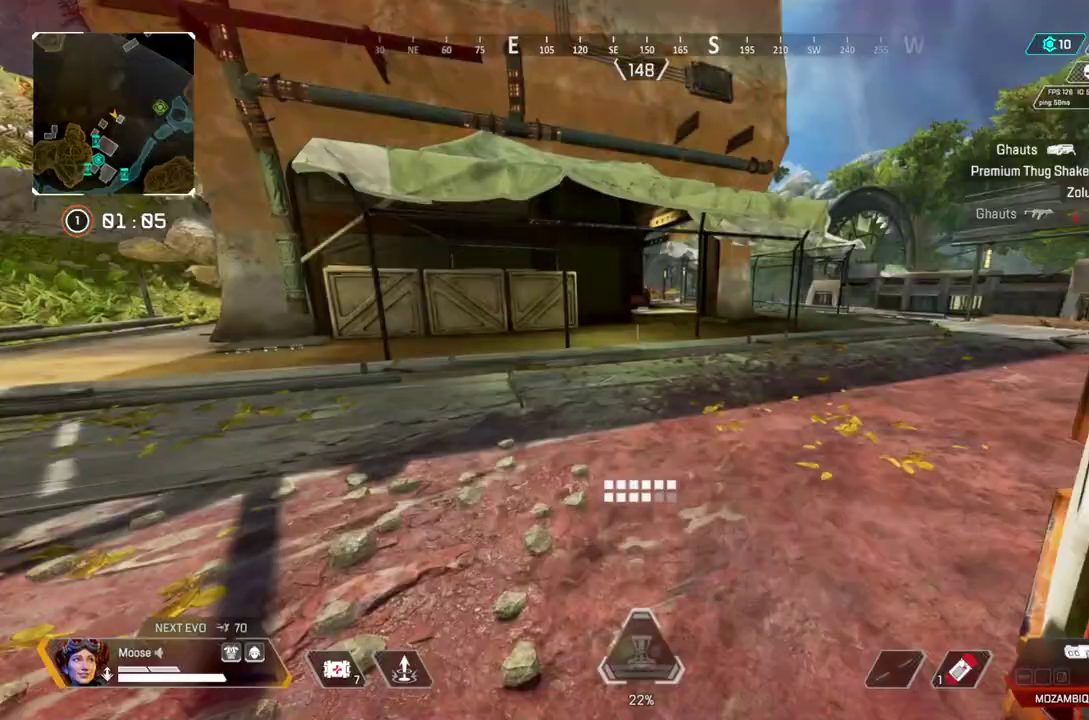
{"dt_ms": 500, "buttons": [], "left_stick": "up", "right_stick": "center", "events": []}
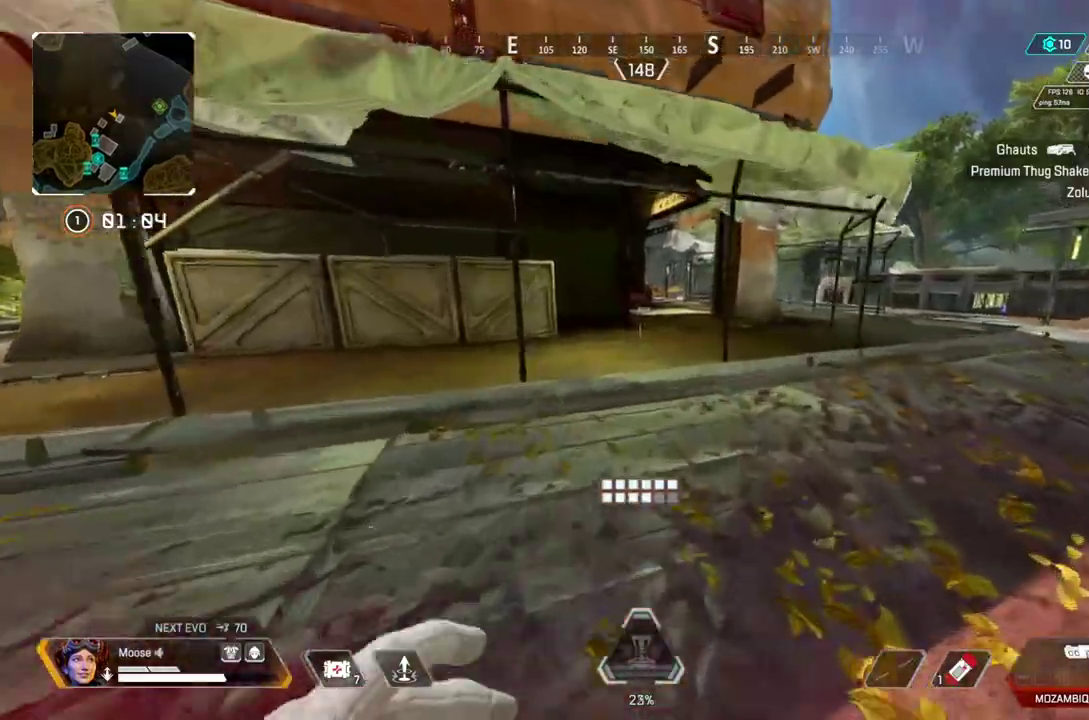
{"dt_ms": 500, "buttons": [], "left_stick": "center", "right_stick": "center", "events": [[217, "left_stick", "center"]]}
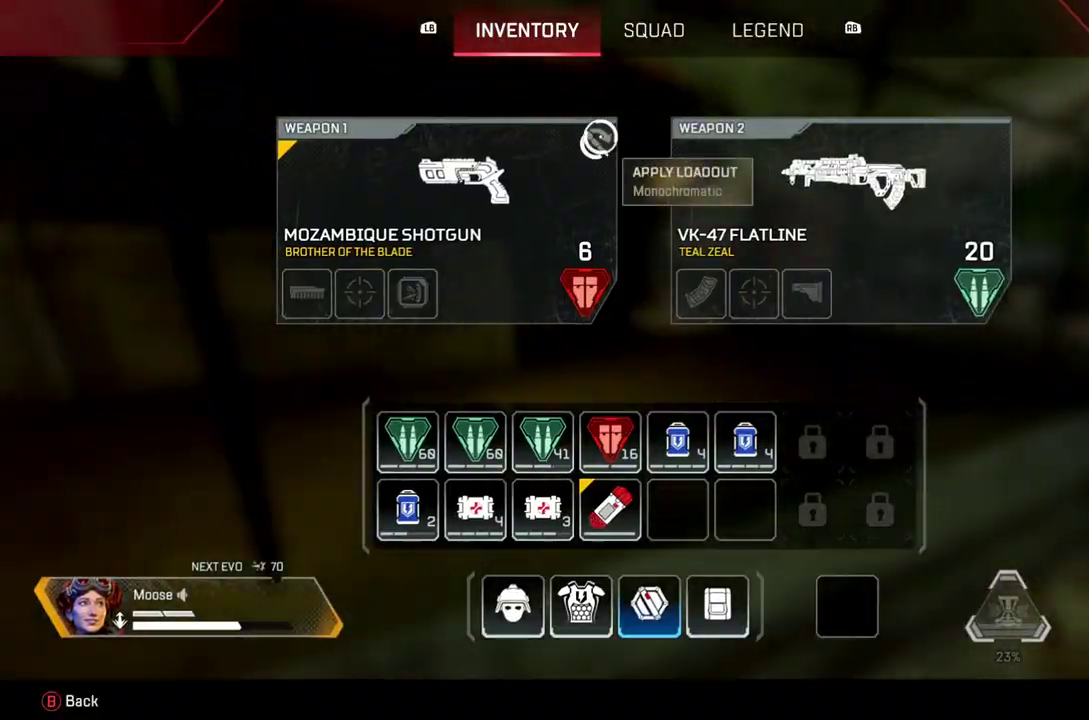
{"dt_ms": 500, "buttons": ["CIRCLE"], "left_stick": "up", "right_stick": "center", "events": [[100, "CROSS", "down"], [200, "CROSS", "up"], [200, "left_stick", "up"], [283, "CIRCLE", "down"], [383, "CIRCLE", "up"], [500, "CIRCLE", "down"]]}
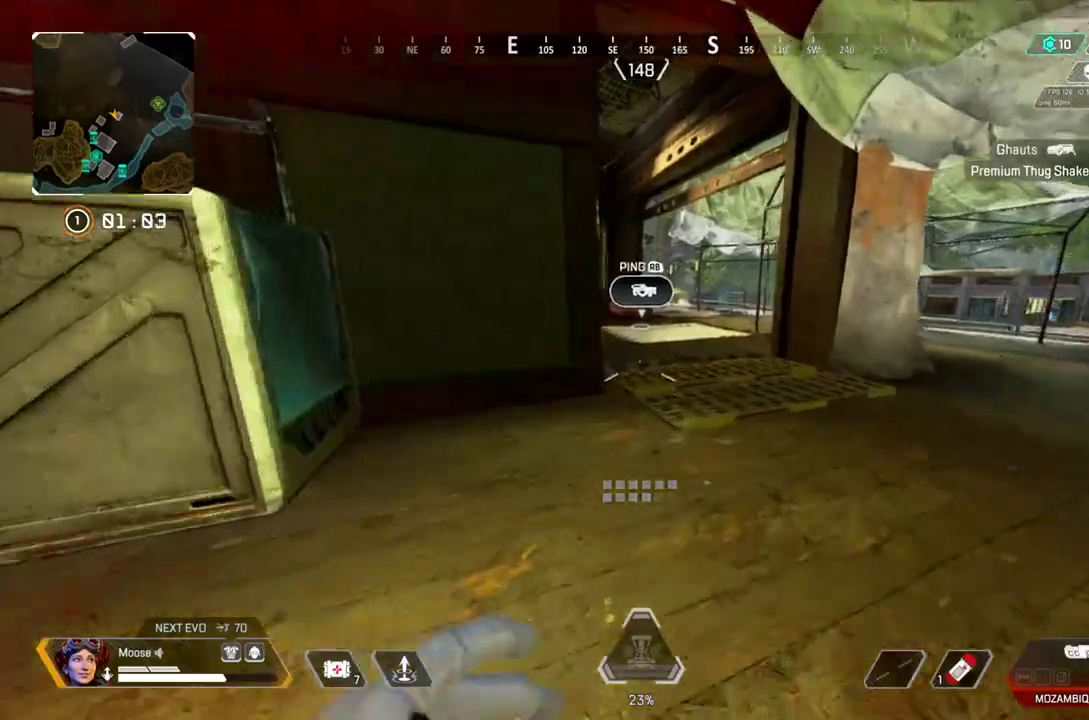
{"dt_ms": 500, "buttons": ["CROSS"], "left_stick": "center", "right_stick": "center", "events": [[117, "CIRCLE", "up"], [167, "left_stick", "center"], [283, "DPAD_UP", "down"], [367, "DPAD_UP", "up"], [400, "CROSS", "down"]]}
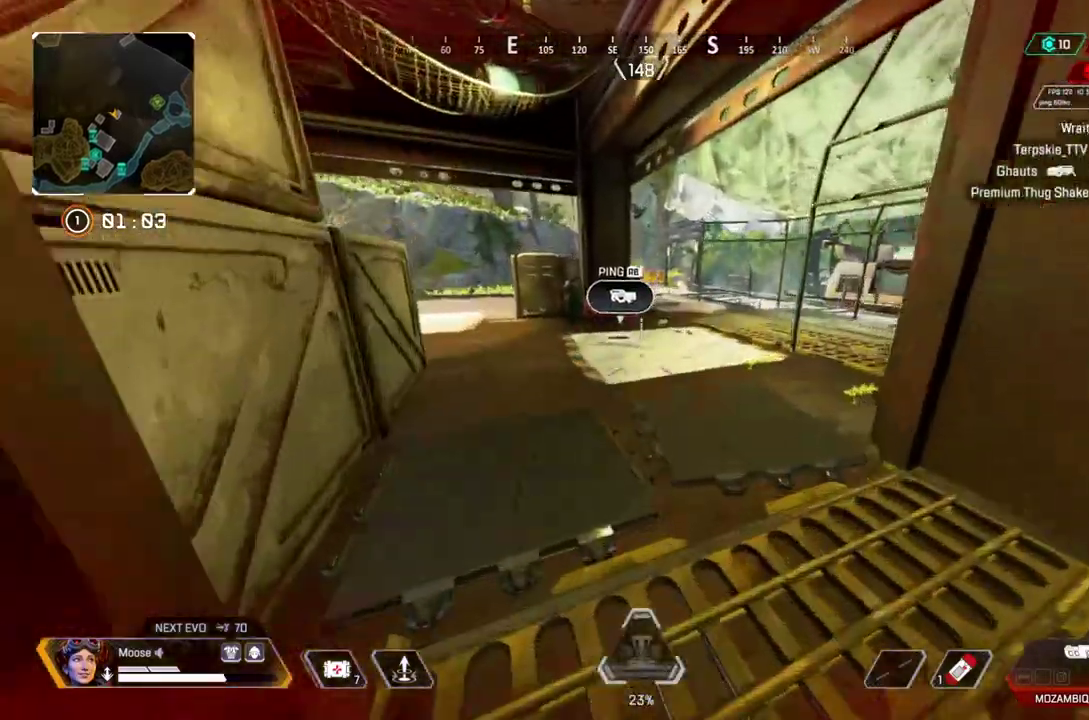
{"dt_ms": 500, "buttons": [], "left_stick": "left", "right_stick": "center", "events": [[17, "CROSS", "up"], [50, "CIRCLE", "down"], [117, "left_stick", "left"], [183, "CIRCLE", "up"]]}
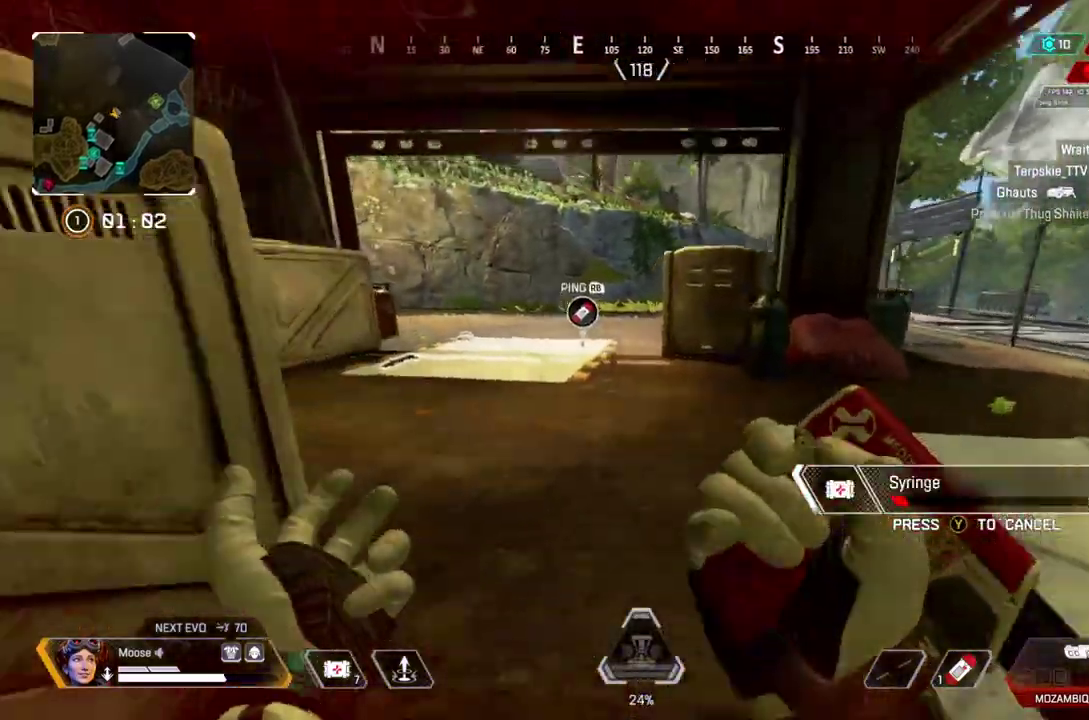
{"dt_ms": 500, "buttons": ["CROSS"], "left_stick": "up-left", "right_stick": "center", "events": [[67, "left_stick", "up-left"], [467, "CROSS", "down"]]}
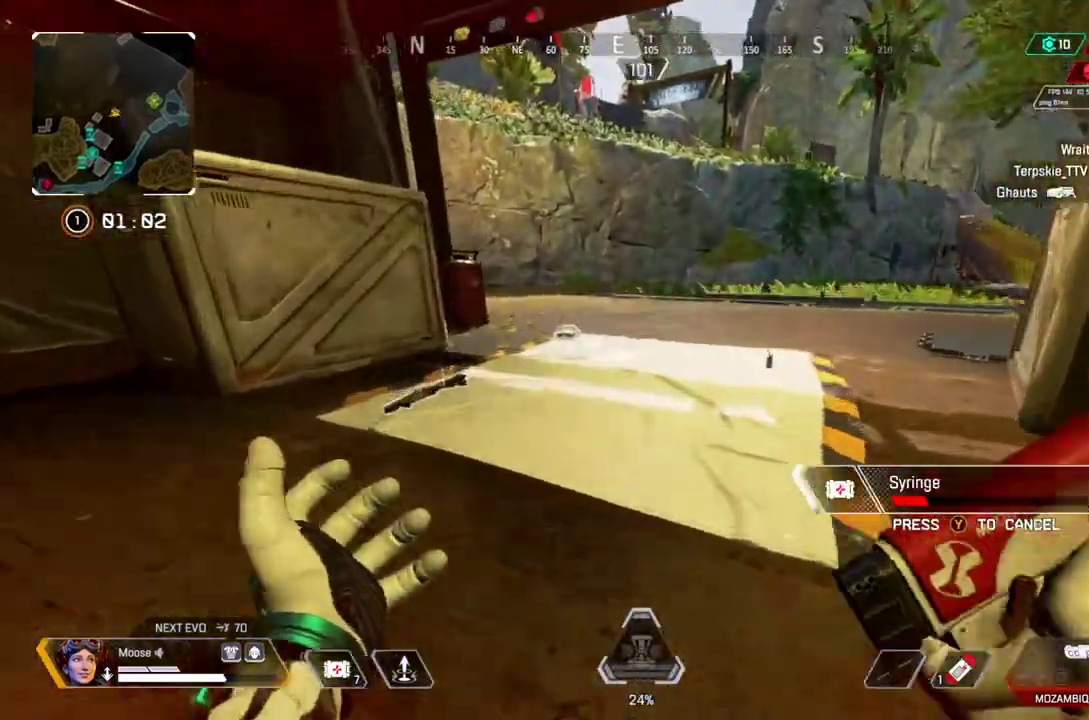
{"dt_ms": 500, "buttons": [], "left_stick": "up-left", "right_stick": "center", "events": [[83, "CIRCLE", "down"], [100, "CROSS", "up"], [200, "CIRCLE", "up"], [333, "CIRCLE", "down"], [450, "CIRCLE", "up"]]}
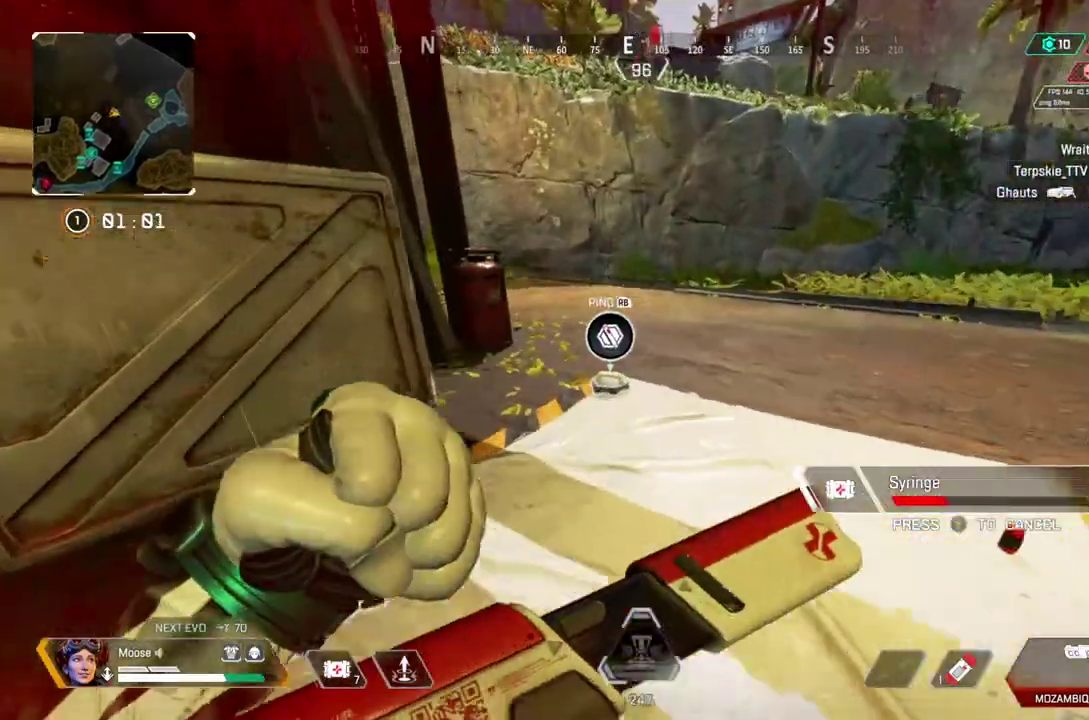
{"dt_ms": 500, "buttons": [], "left_stick": "up", "right_stick": "center", "events": [[233, "SQUARE", "down"], [267, "left_stick", "up"], [333, "SQUARE", "up"]]}
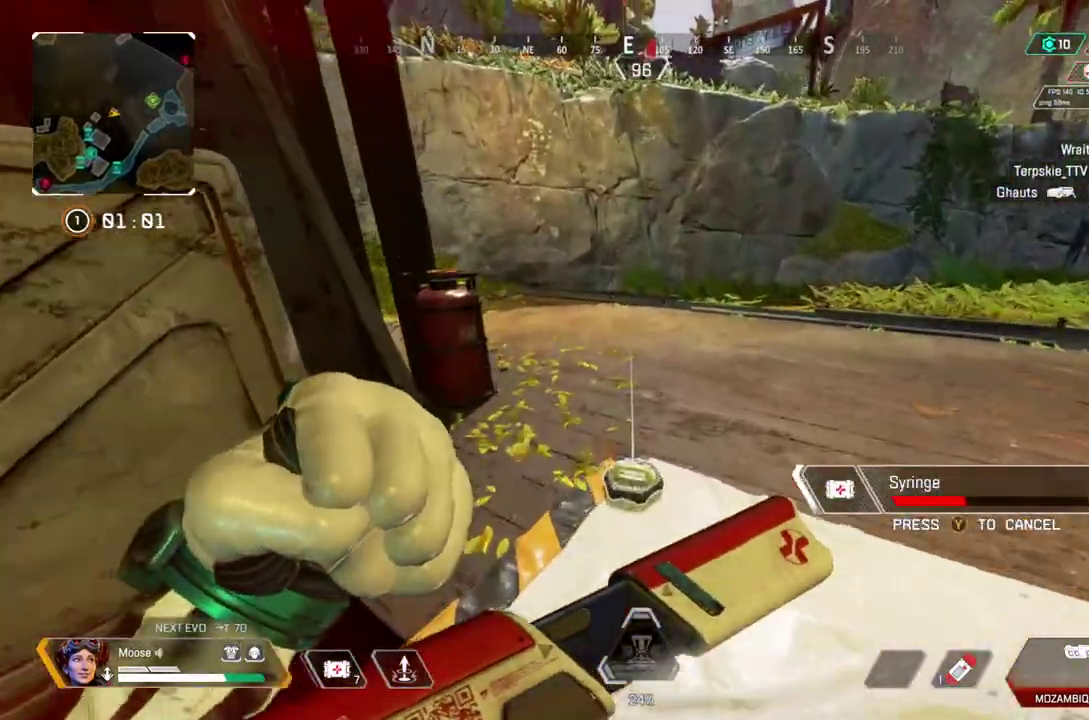
{"dt_ms": 500, "buttons": [], "left_stick": "up-left", "right_stick": "right"}
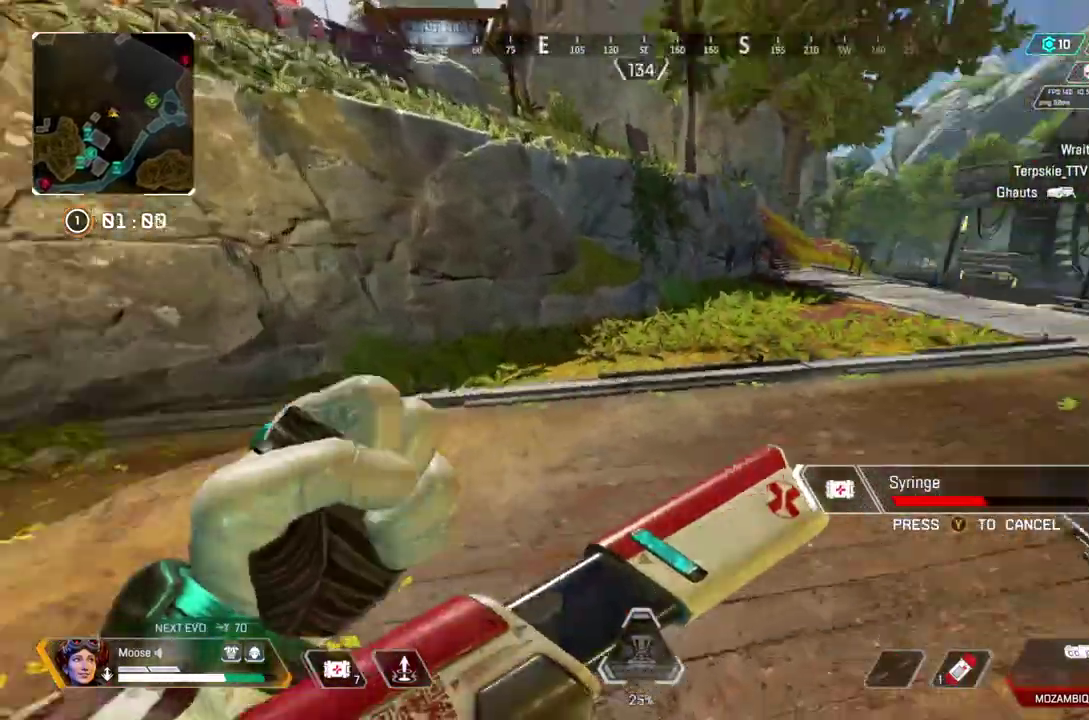
{"dt_ms": 500, "buttons": [], "left_stick": "down-left", "right_stick": "center"}
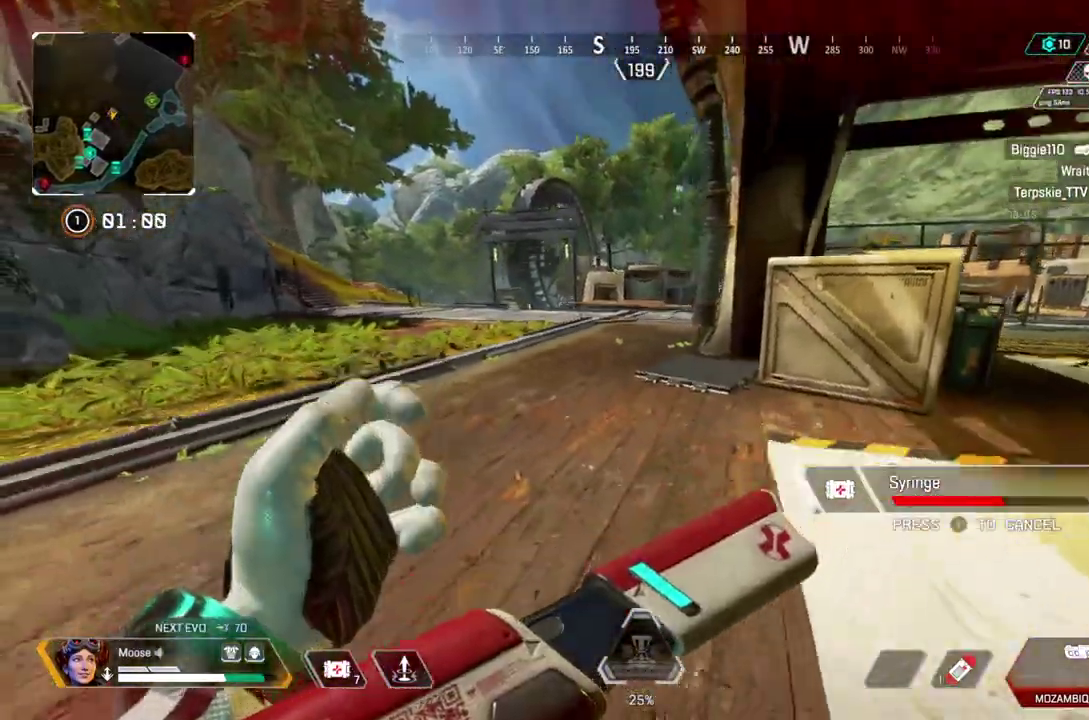
{"dt_ms": 500, "buttons": [], "left_stick": "up-right", "right_stick": "center", "events": [[167, "left_stick", "center"], [267, "right_stick", "right"], [333, "left_stick", "down-right"], [383, "left_stick", "right"], [433, "right_stick", "center"], [450, "left_stick", "up-right"]]}
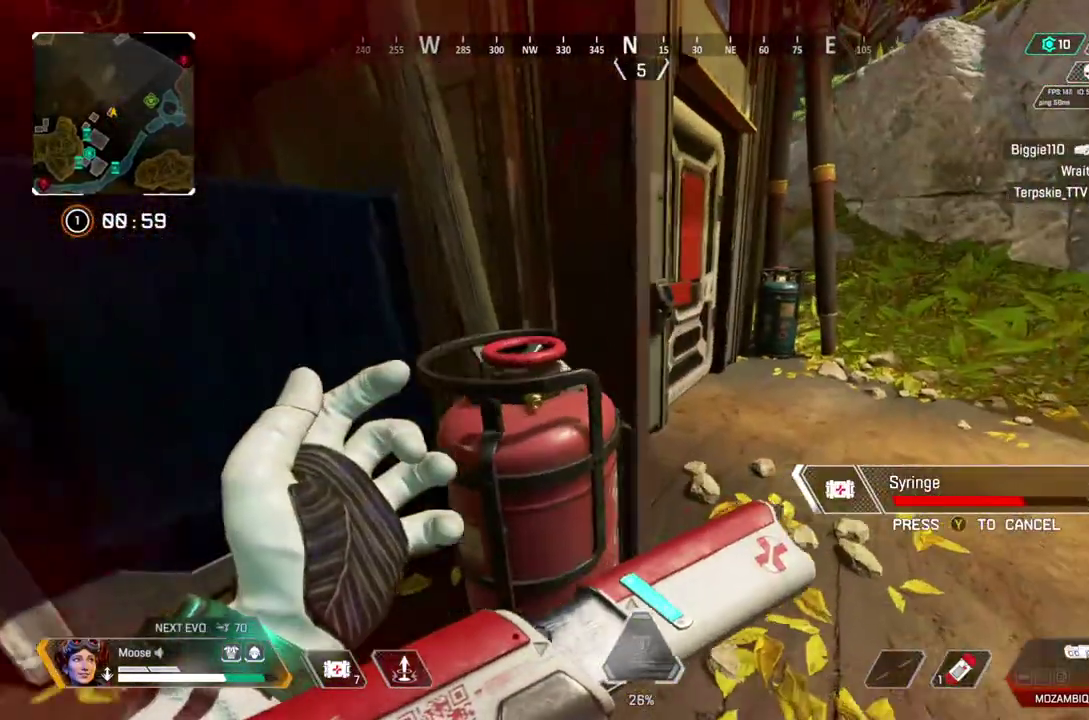
{"dt_ms": 500, "buttons": ["SQUARE"], "left_stick": "up-right", "right_stick": "center", "events": [[467, "SQUARE", "down"]]}
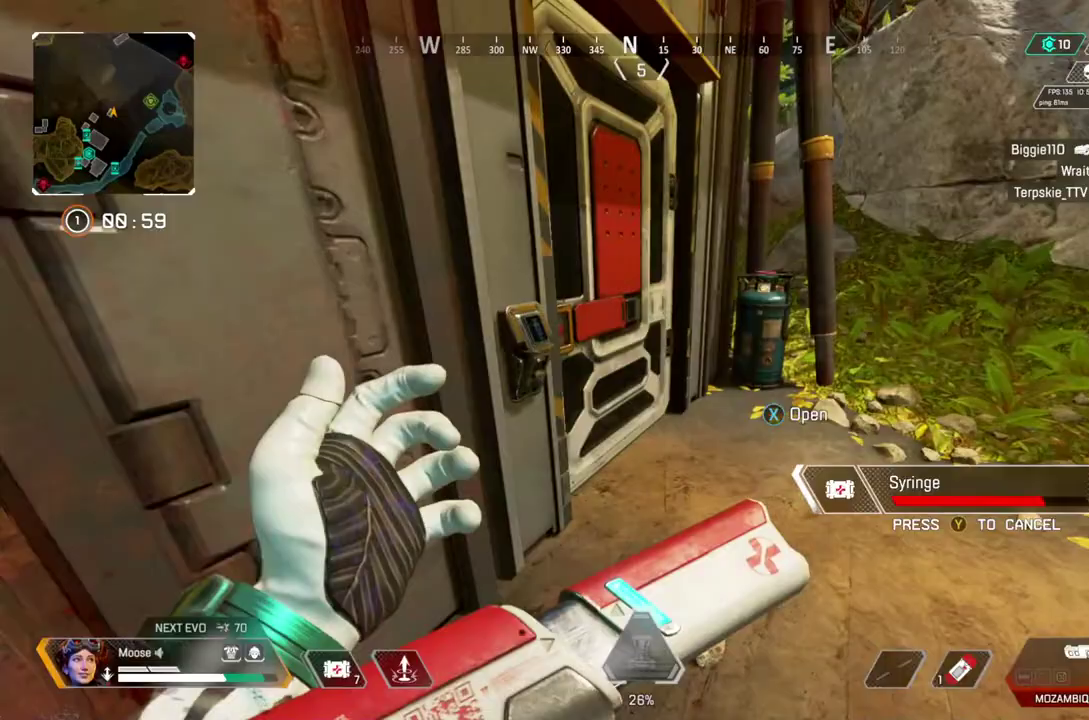
{"dt_ms": 500, "buttons": [], "left_stick": "up-right", "right_stick": "center", "events": [[67, "SQUARE", "up"]]}
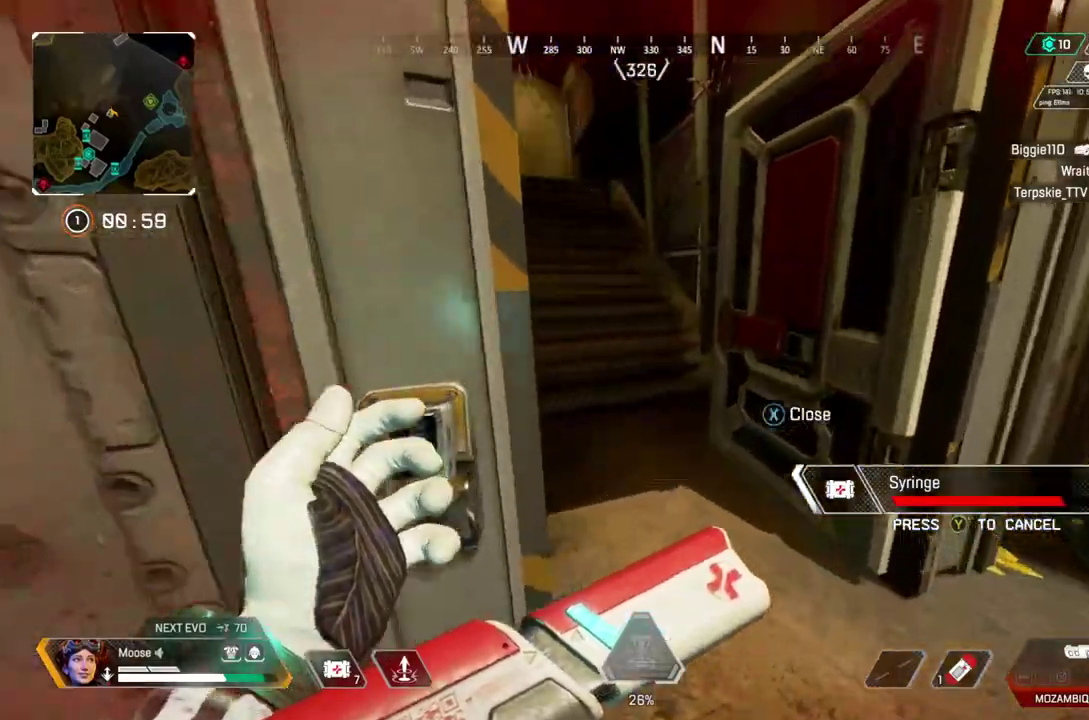
{"dt_ms": 500, "buttons": [], "left_stick": "up", "right_stick": "up-left", "events": [[83, "right_stick", "left"], [100, "left_stick", "up"], [167, "right_stick", "center"], [433, "right_stick", "up-left"]]}
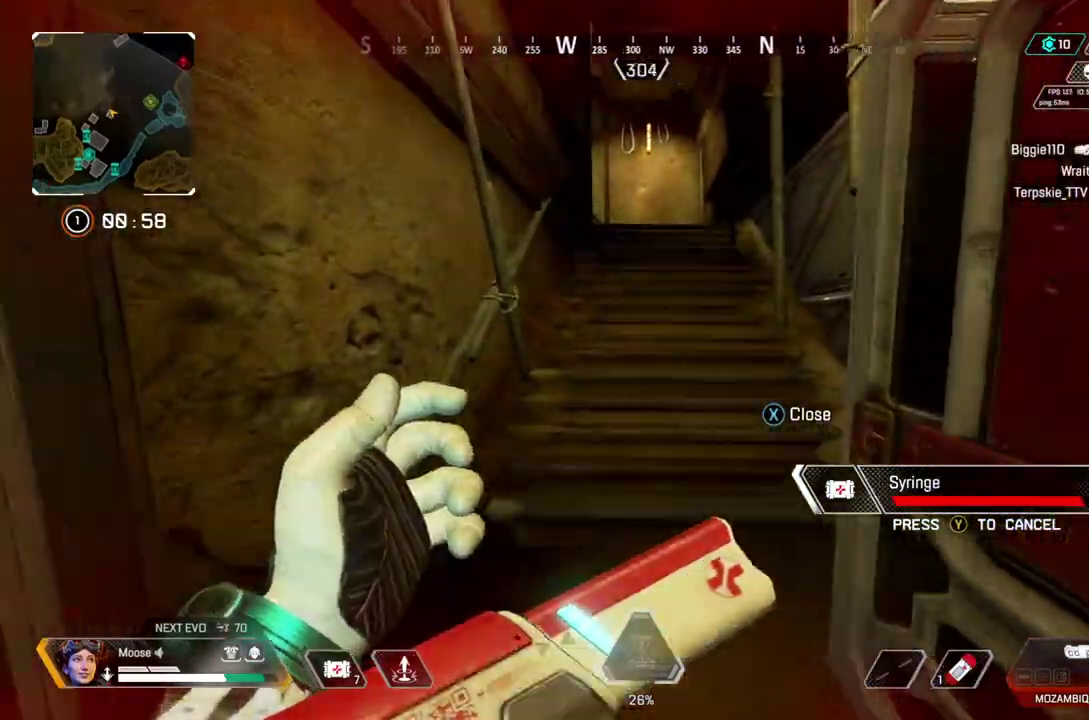
{"dt_ms": 500, "buttons": [], "left_stick": "up", "right_stick": "center", "events": [[33, "right_stick", "center"]]}
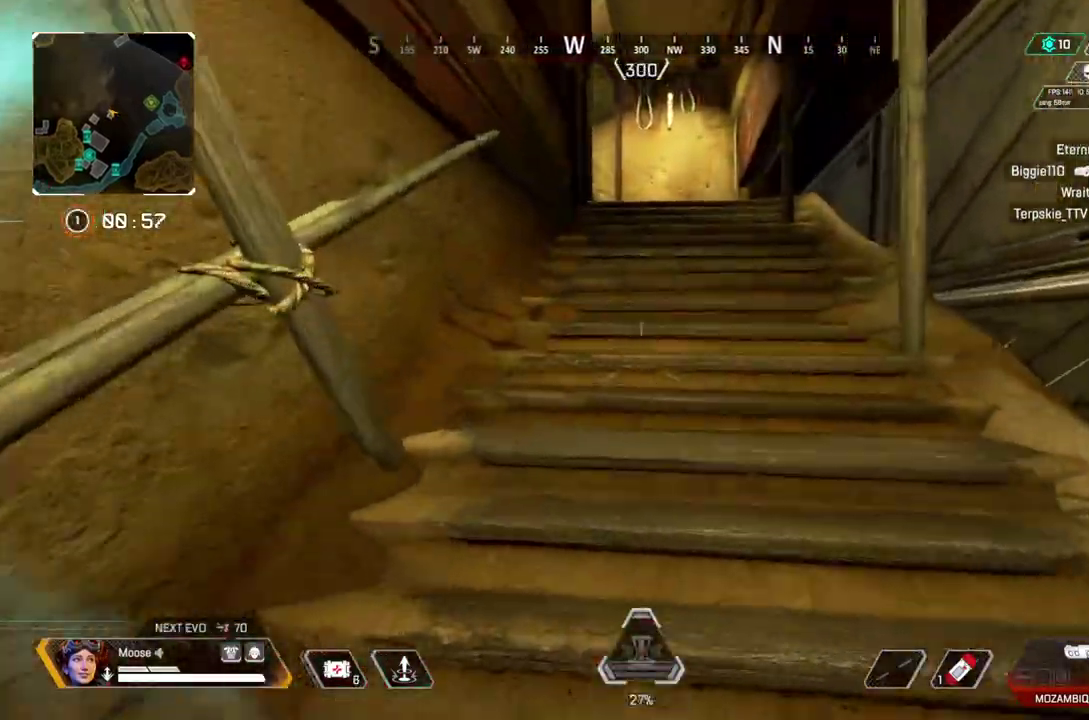
{"dt_ms": 500, "buttons": [], "left_stick": "up", "right_stick": "center", "events": [[117, "TRIANGLE", "down"], [417, "TRIANGLE", "up"]]}
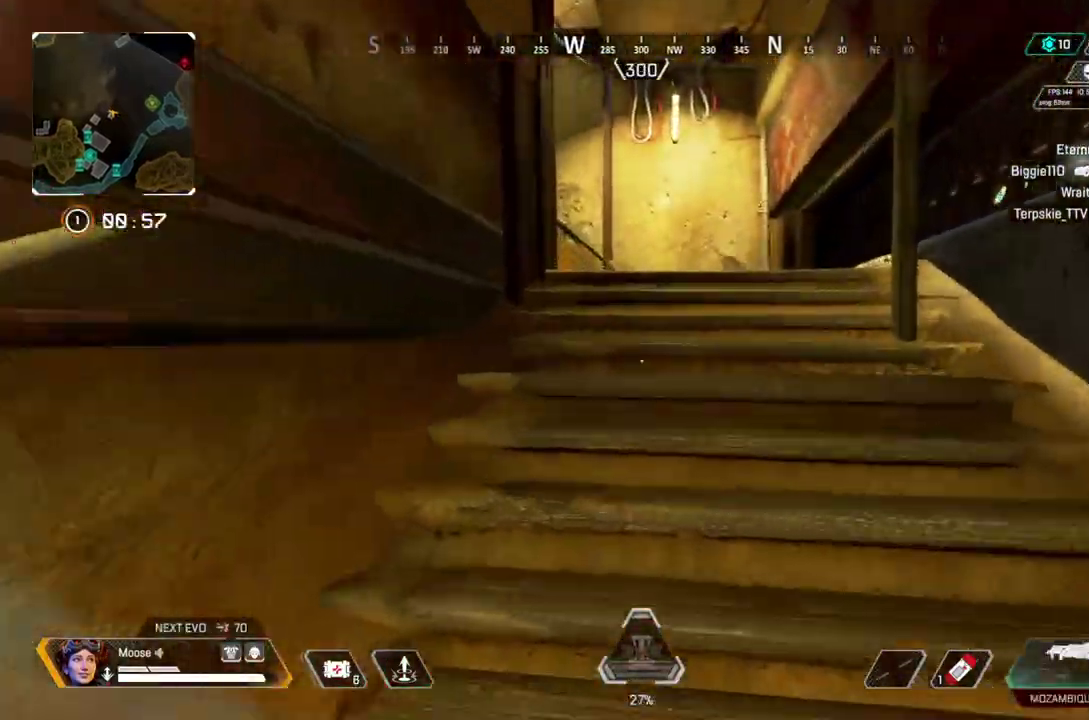
{"dt_ms": 500, "buttons": [], "left_stick": "up-right", "right_stick": "center", "events": [[333, "CIRCLE", "down"], [433, "left_stick", "up-right"], [483, "CIRCLE", "up"]]}
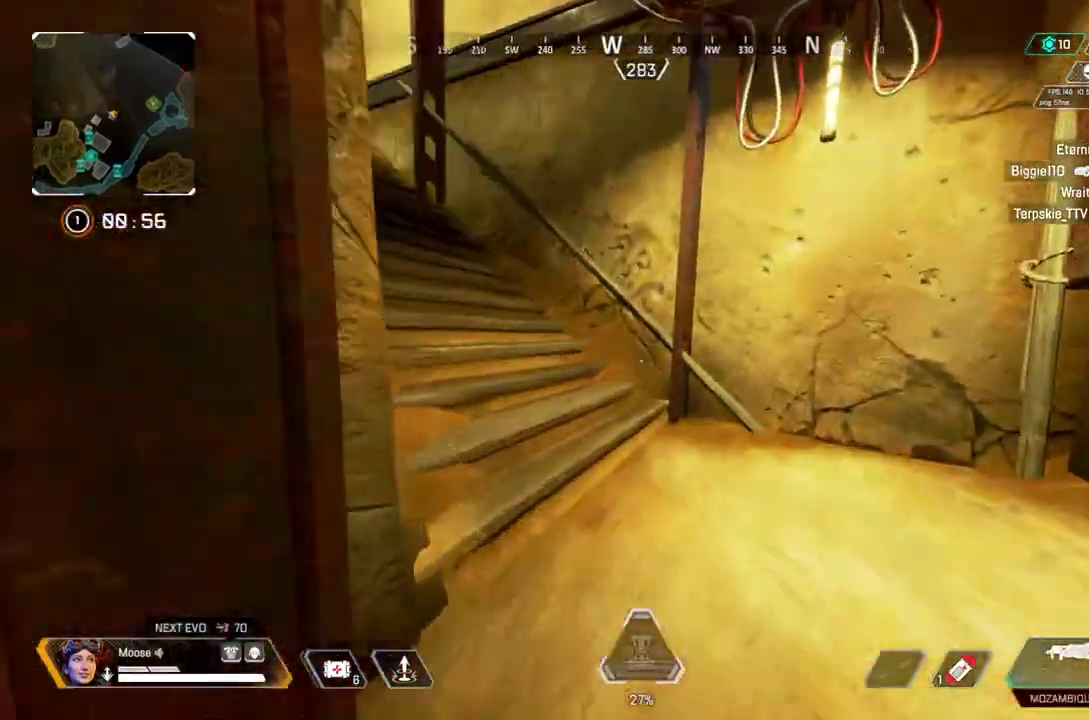
{"dt_ms": 500, "buttons": [], "left_stick": "up", "right_stick": "center"}
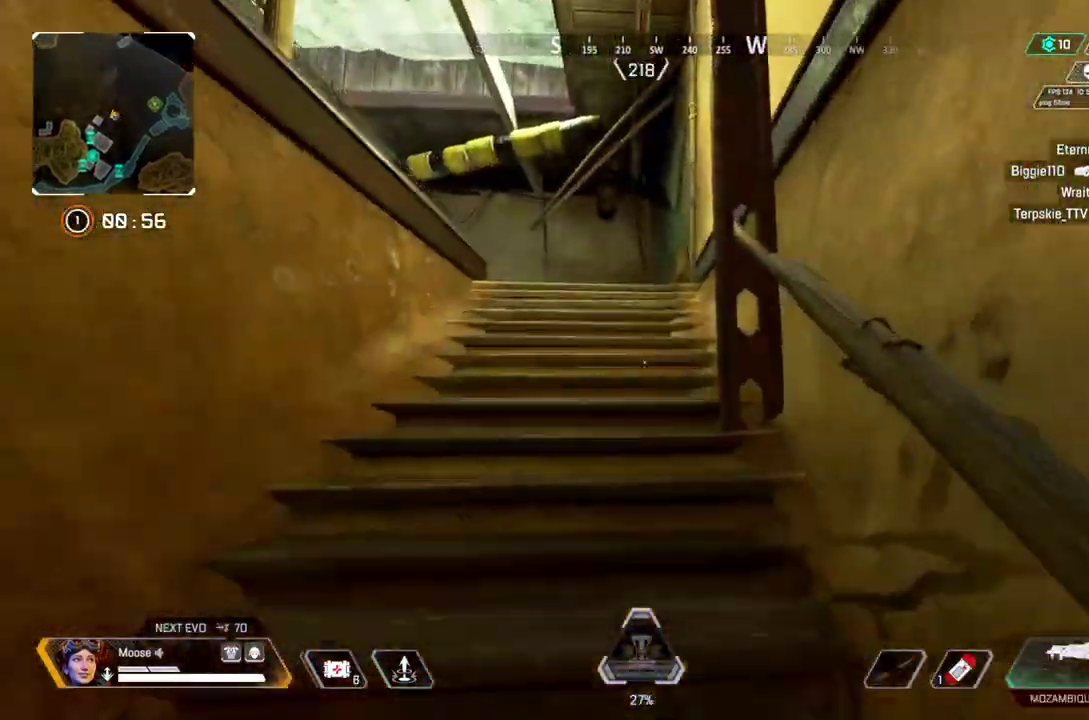
{"dt_ms": 500, "buttons": [], "left_stick": "up", "right_stick": "center", "events": []}
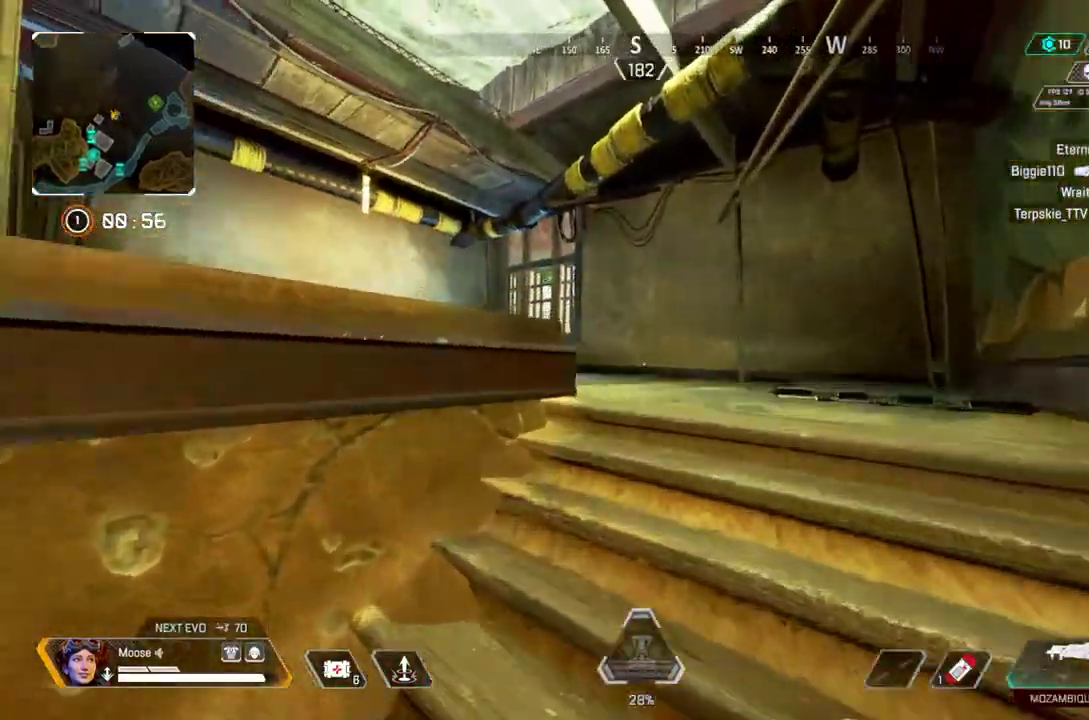
{"dt_ms": 500, "buttons": [], "left_stick": "up", "right_stick": "center"}
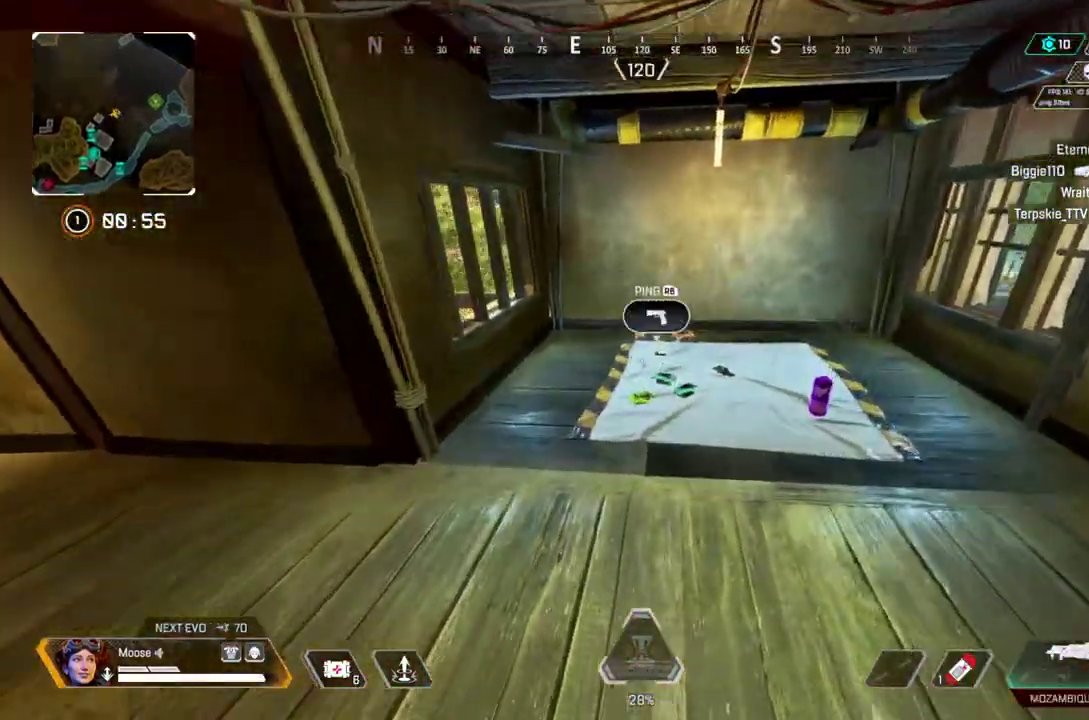
{"dt_ms": 500, "buttons": ["SQUARE"], "left_stick": "up", "right_stick": "center"}